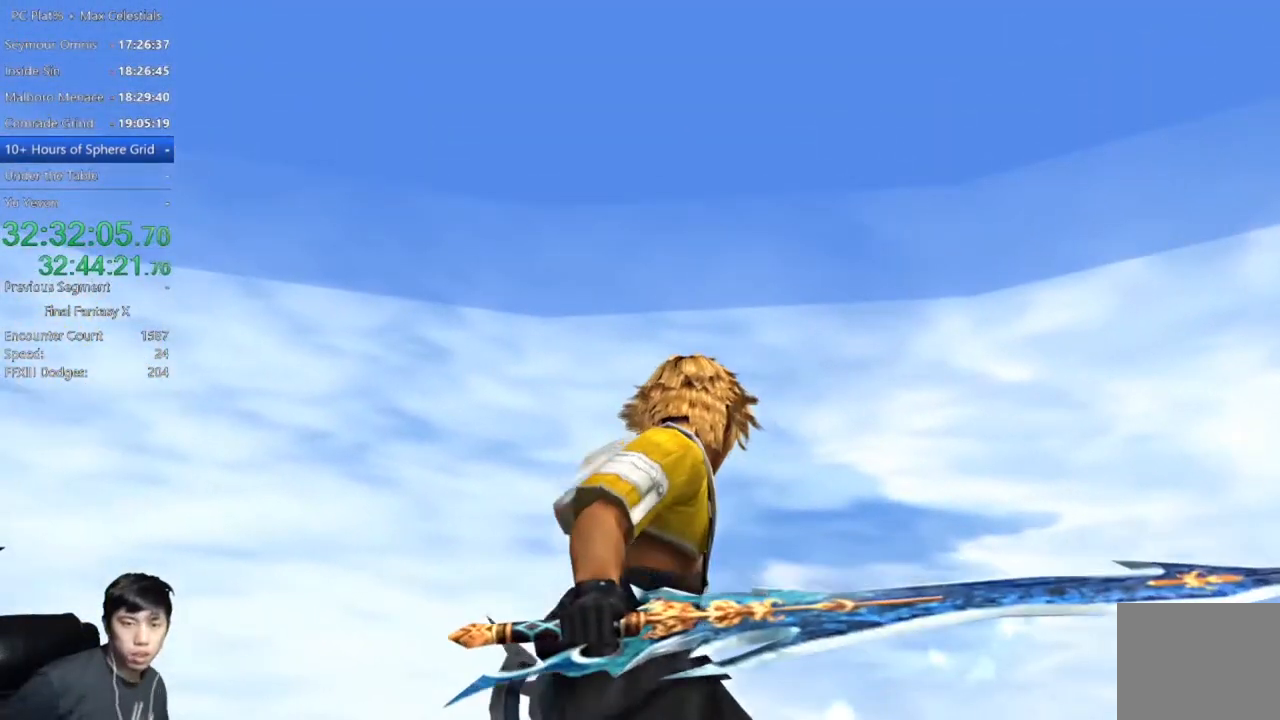
Gameplay with a controller (Xbox layout); each line is a JSON object with the inputs held at the frame after it. "button_events" lists button changes between this image and that frame as [ms after this image, input, new state], when the widget could be followed in between (sticks are given only as held states).
{"buttons": ["A"], "left_stick": "center", "right_stick": "center", "button_events": [[467, "A", "down"]]}
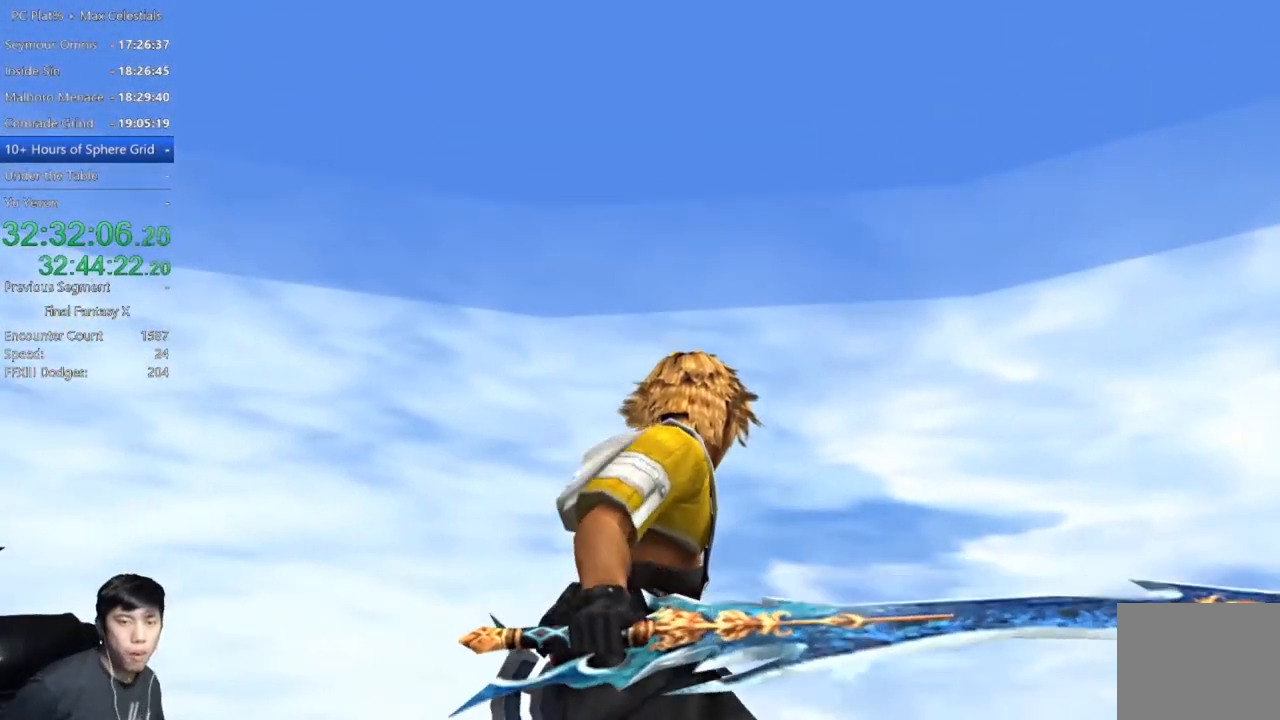
{"buttons": ["A"], "left_stick": "center", "right_stick": "center", "button_events": []}
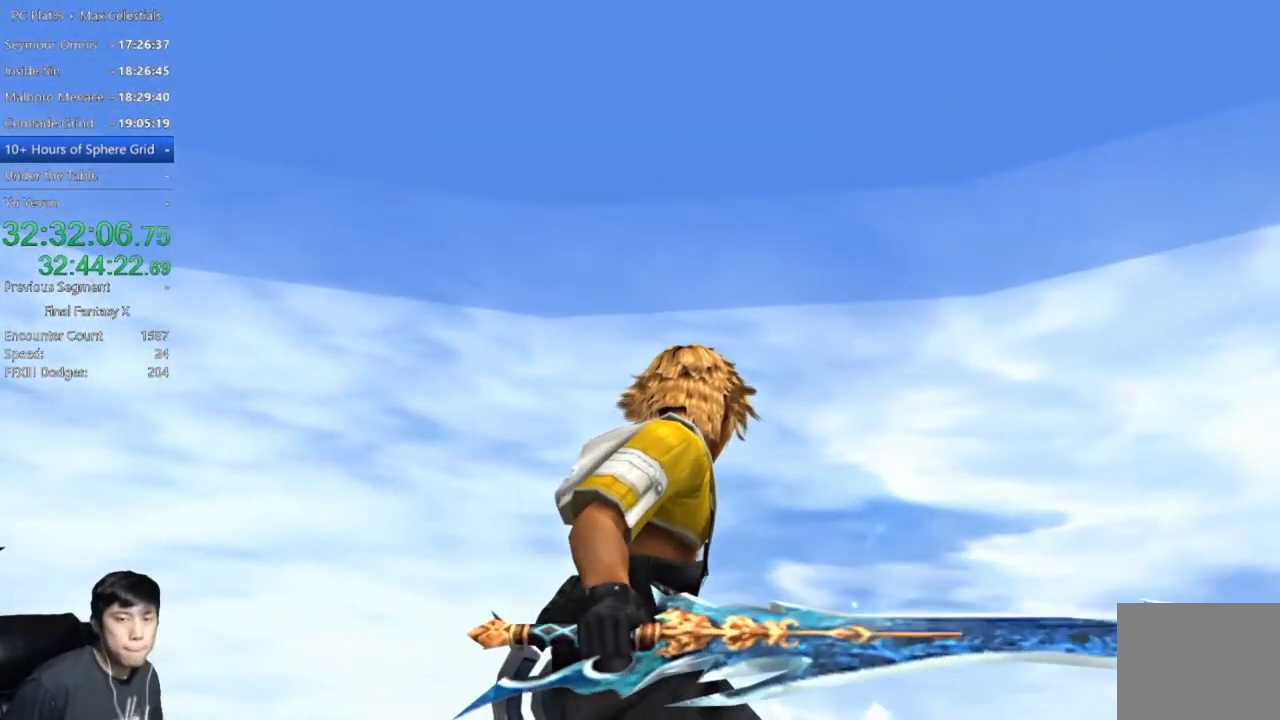
{"buttons": ["A"], "left_stick": "center", "right_stick": "center", "button_events": []}
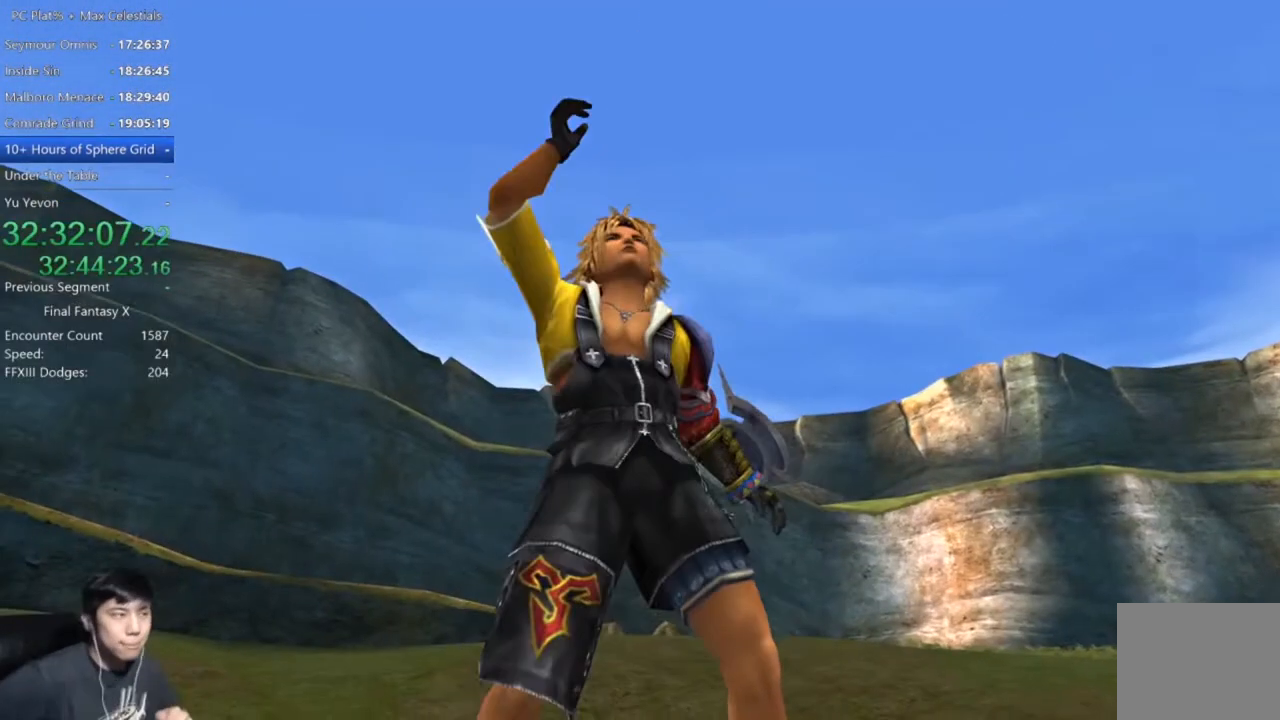
{"buttons": ["A"], "left_stick": "center", "right_stick": "center", "button_events": []}
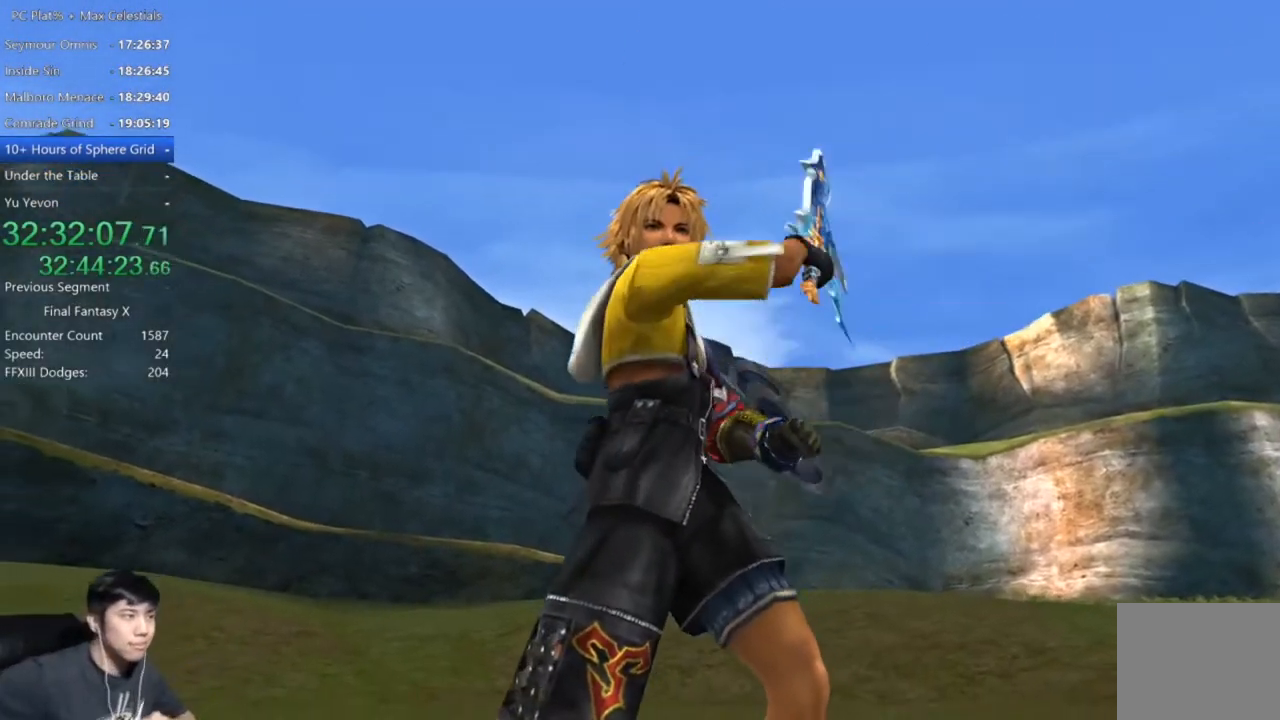
{"buttons": ["A"], "left_stick": "center", "right_stick": "center", "button_events": []}
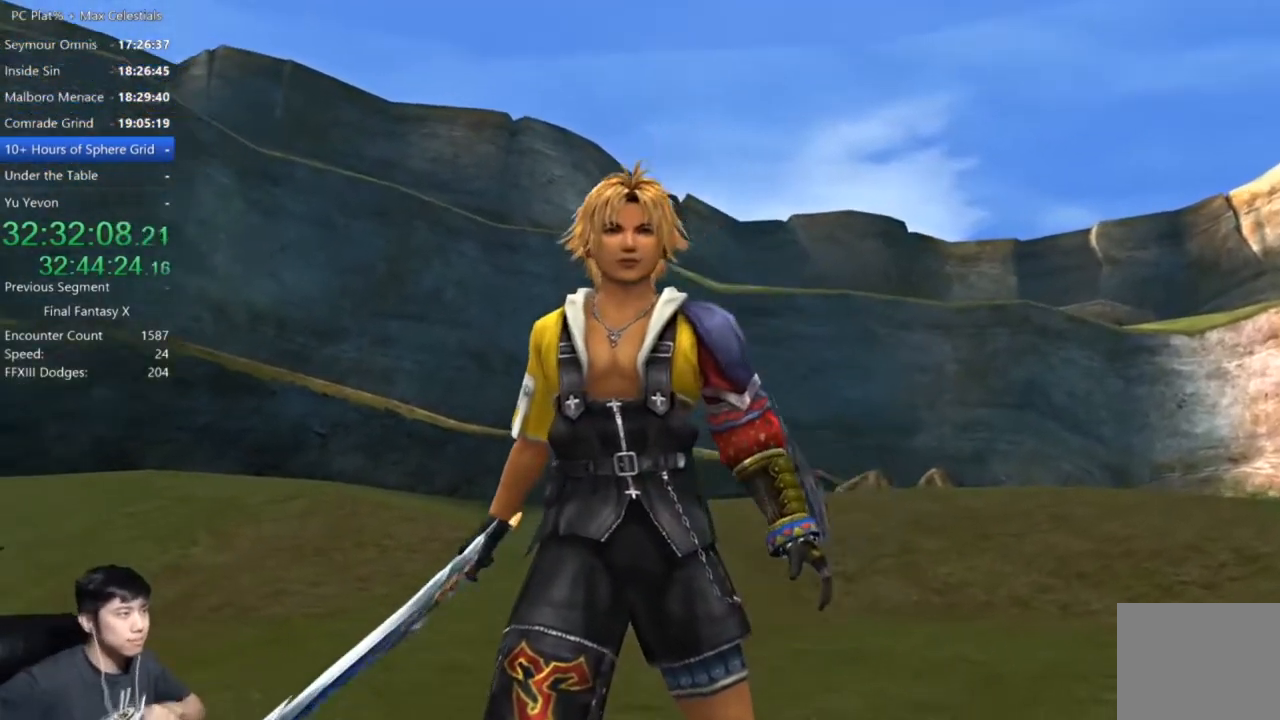
{"buttons": ["A"], "left_stick": "center", "right_stick": "center", "button_events": []}
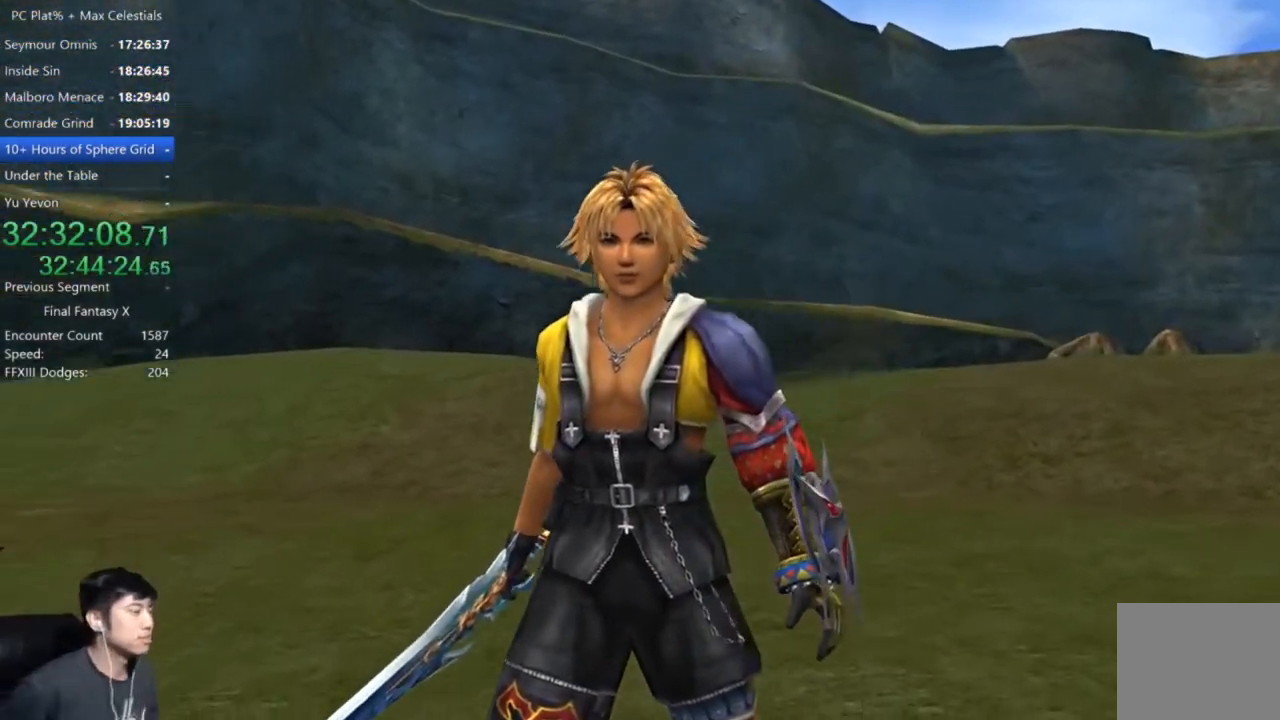
{"buttons": ["A"], "left_stick": "center", "right_stick": "center", "button_events": []}
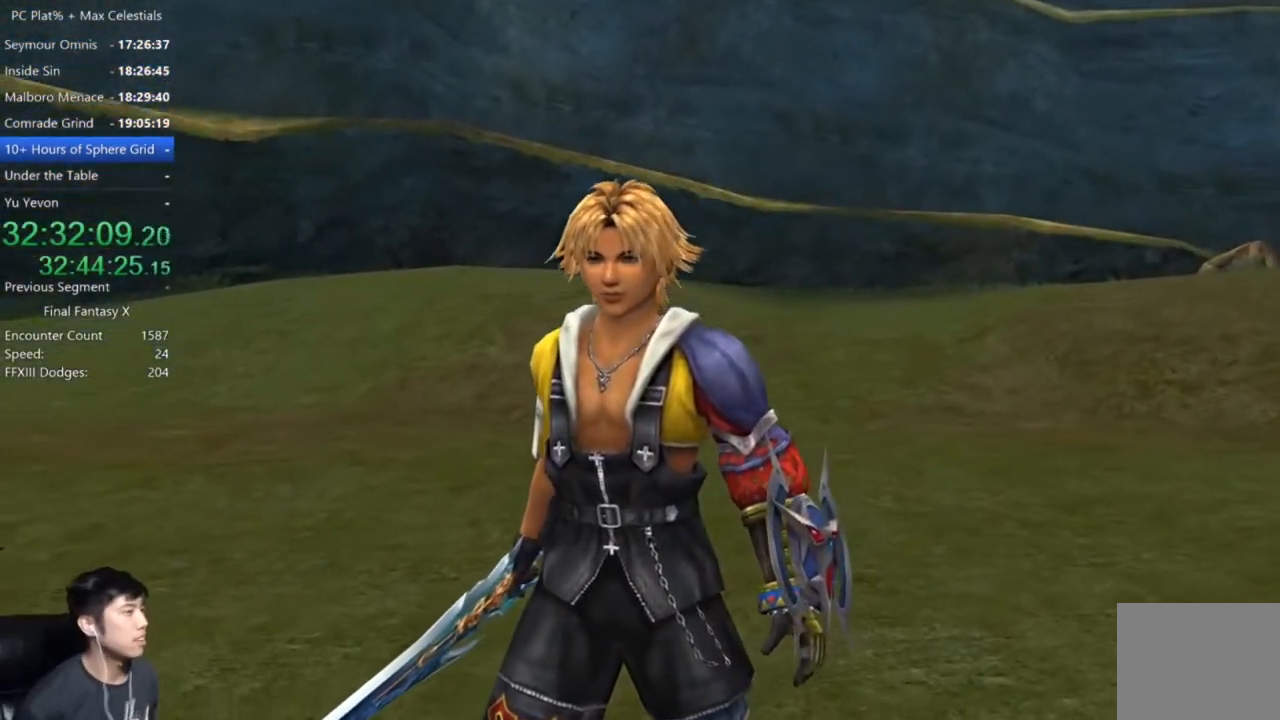
{"buttons": ["A"], "left_stick": "center", "right_stick": "center", "button_events": []}
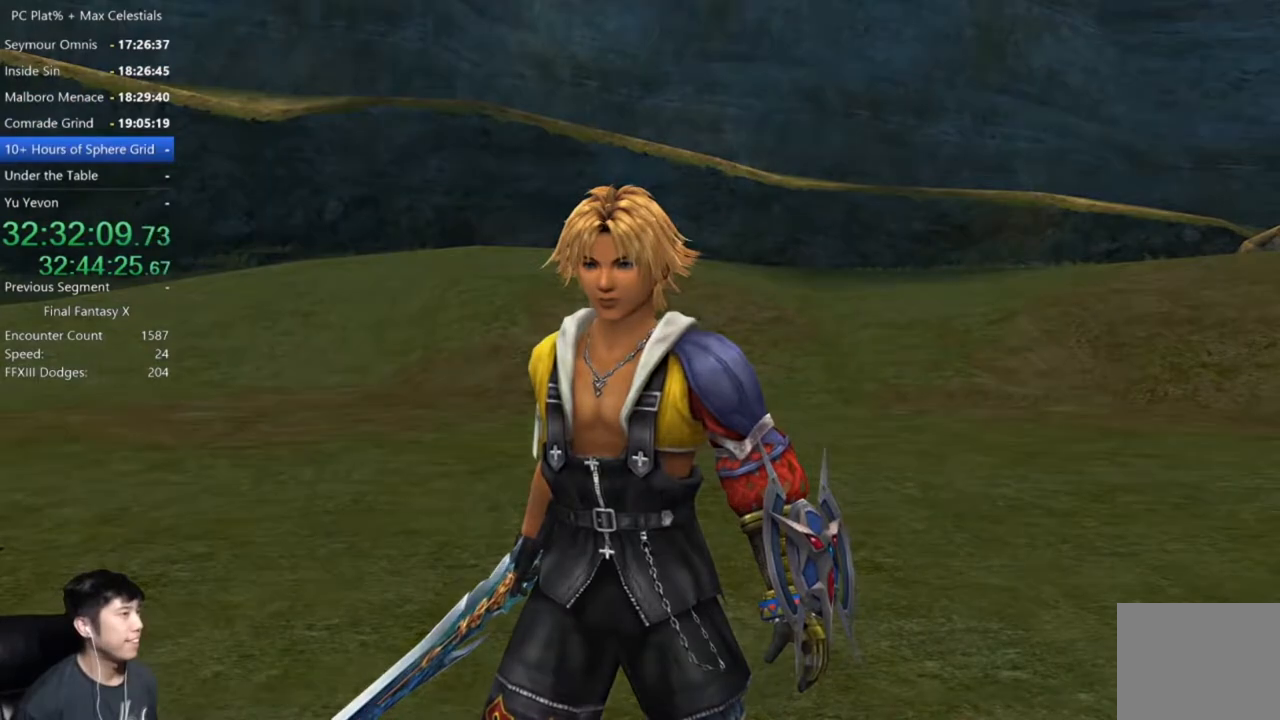
{"buttons": ["A"], "left_stick": "center", "right_stick": "center", "button_events": []}
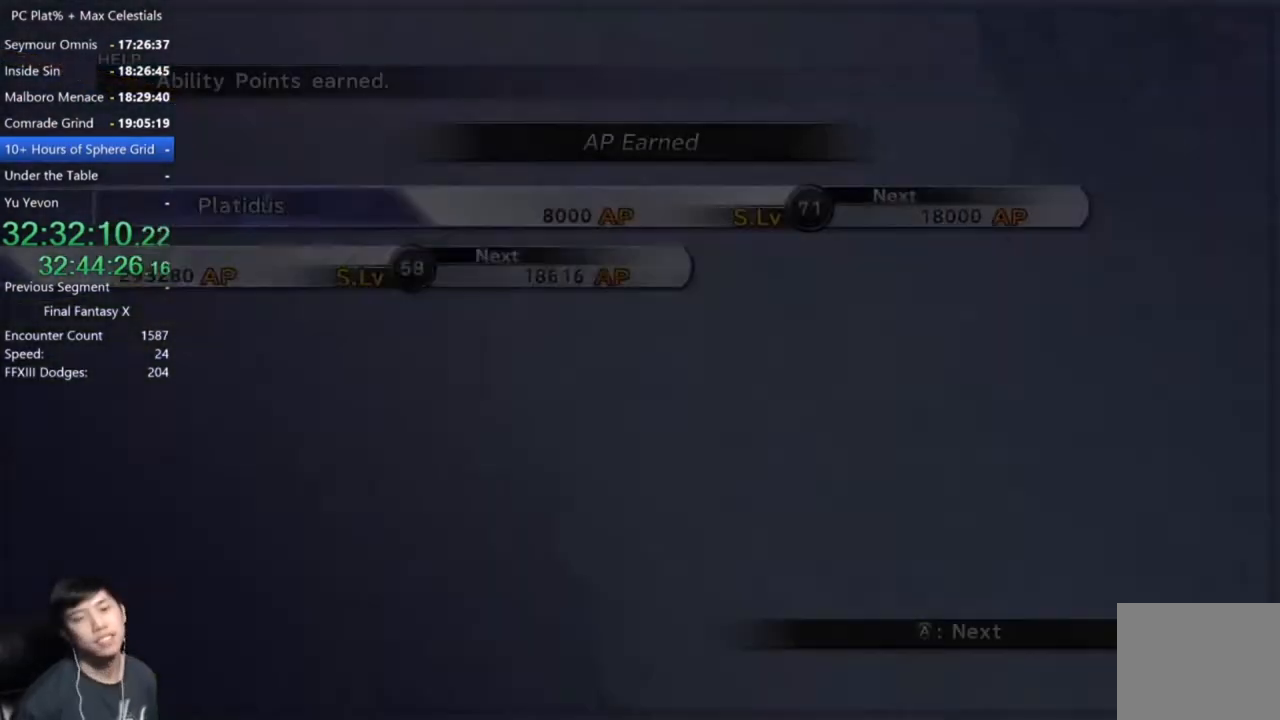
{"buttons": ["A"], "left_stick": "center", "right_stick": "center", "button_events": []}
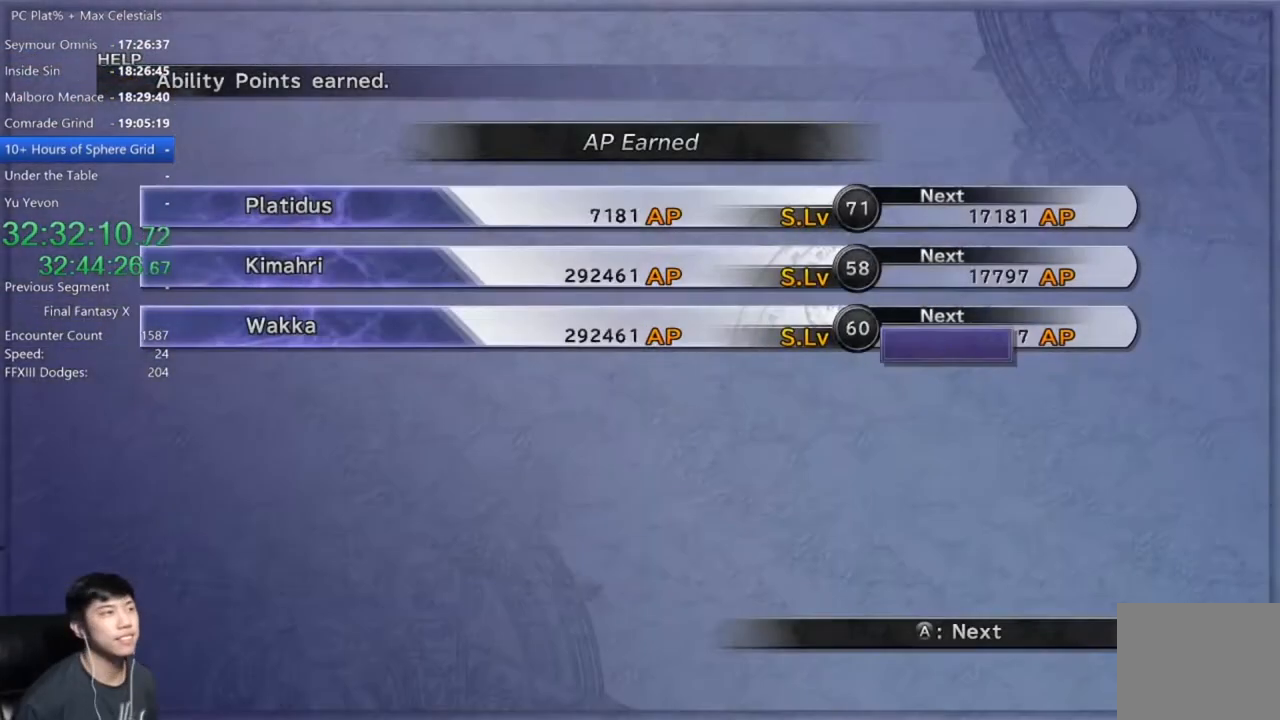
{"buttons": ["A"], "left_stick": "center", "right_stick": "center", "button_events": []}
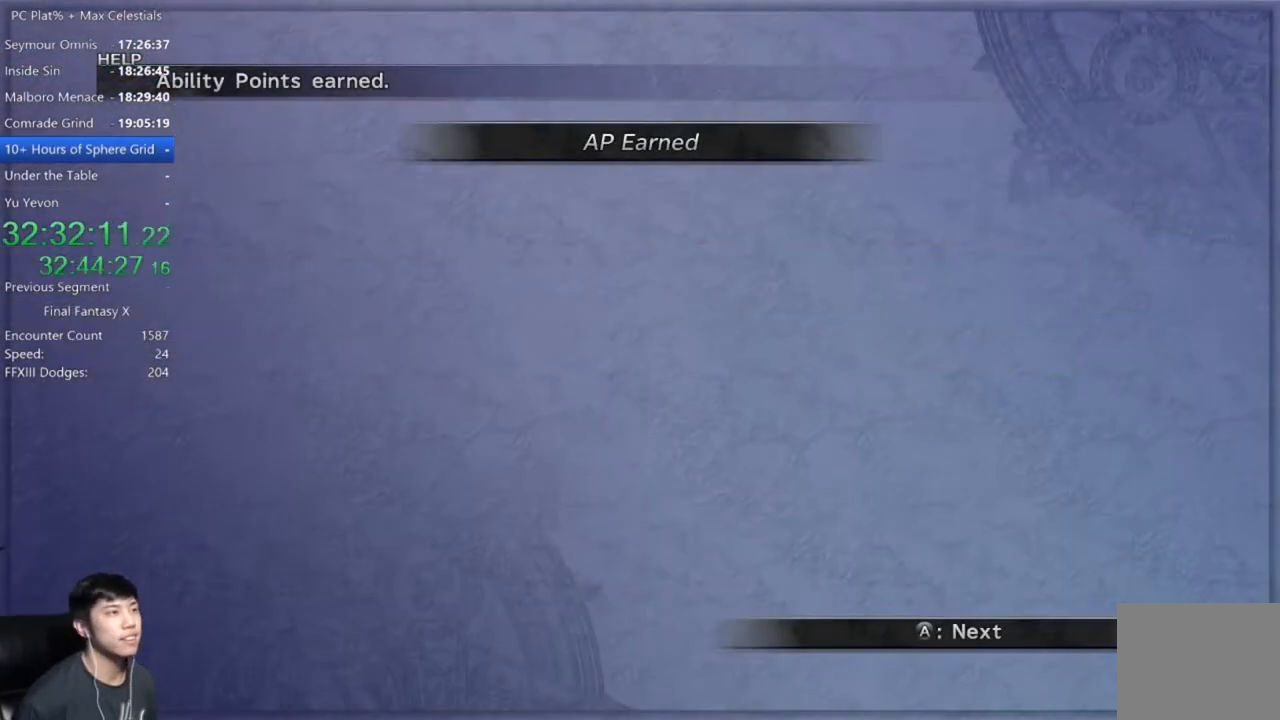
{"buttons": ["A"], "left_stick": "center", "right_stick": "center", "button_events": []}
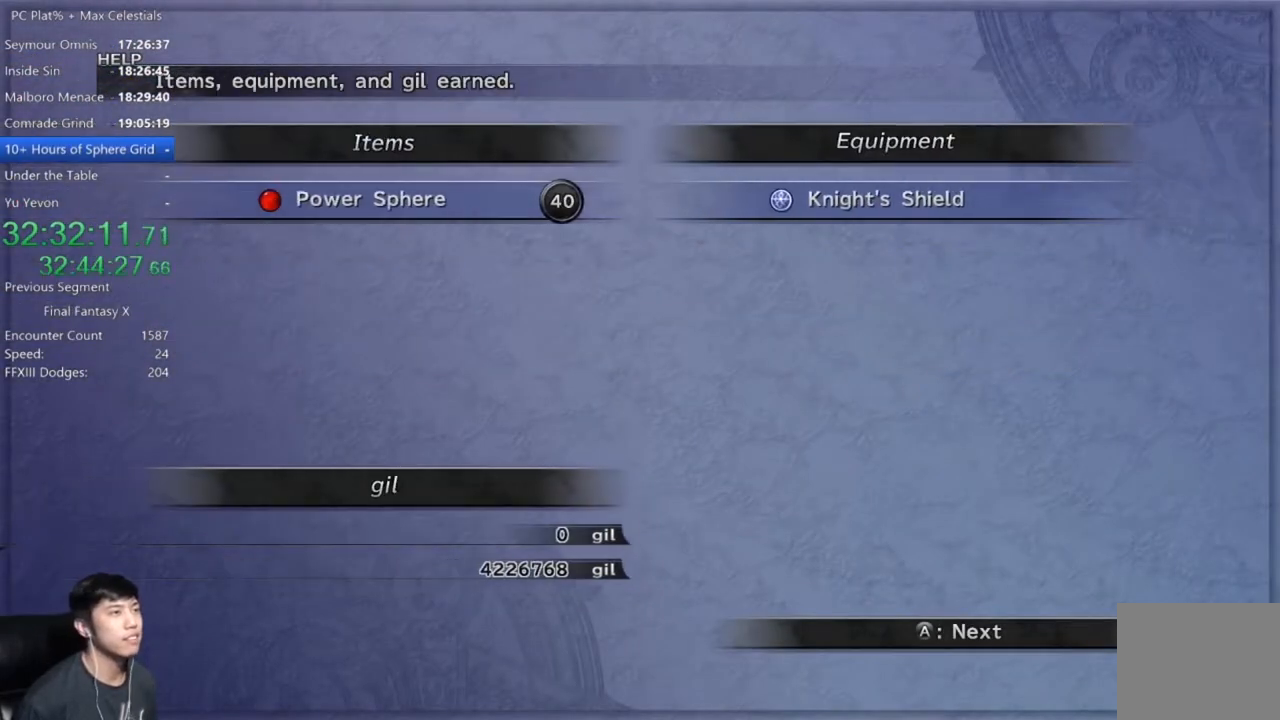
{"buttons": ["A"], "left_stick": "center", "right_stick": "center", "button_events": []}
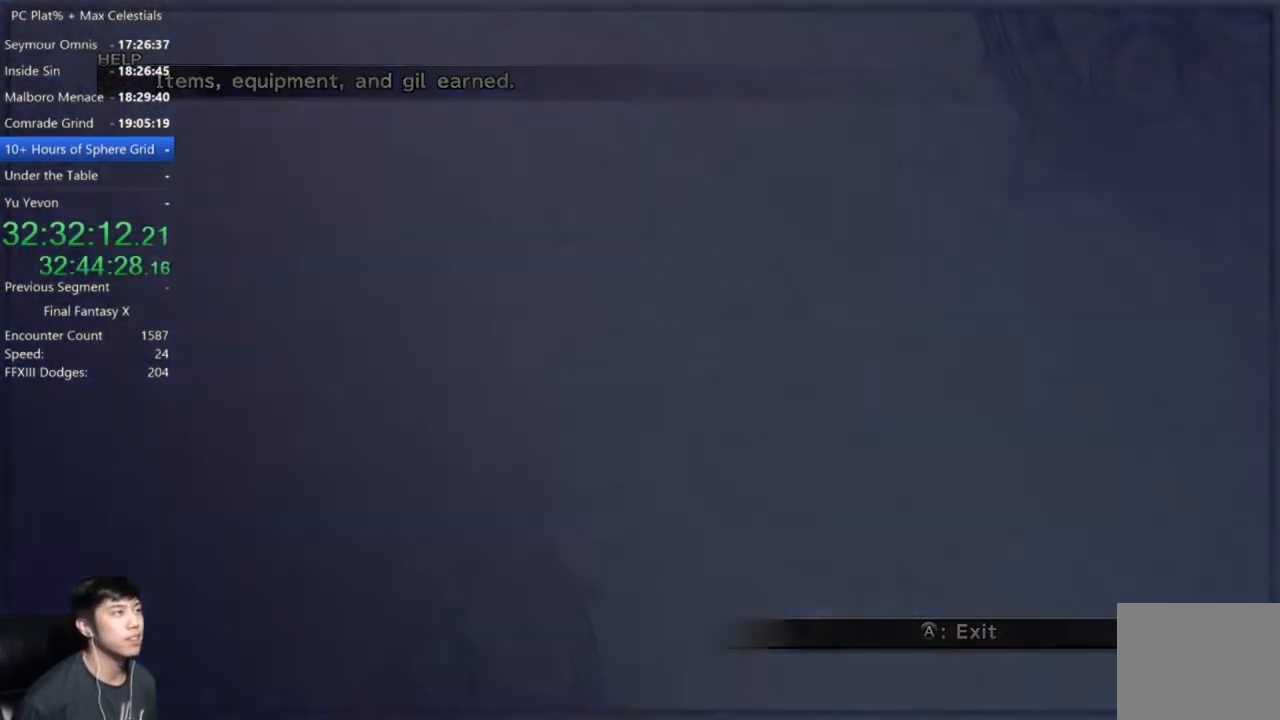
{"buttons": [], "left_stick": "center", "right_stick": "center", "button_events": [[67, "A", "up"]]}
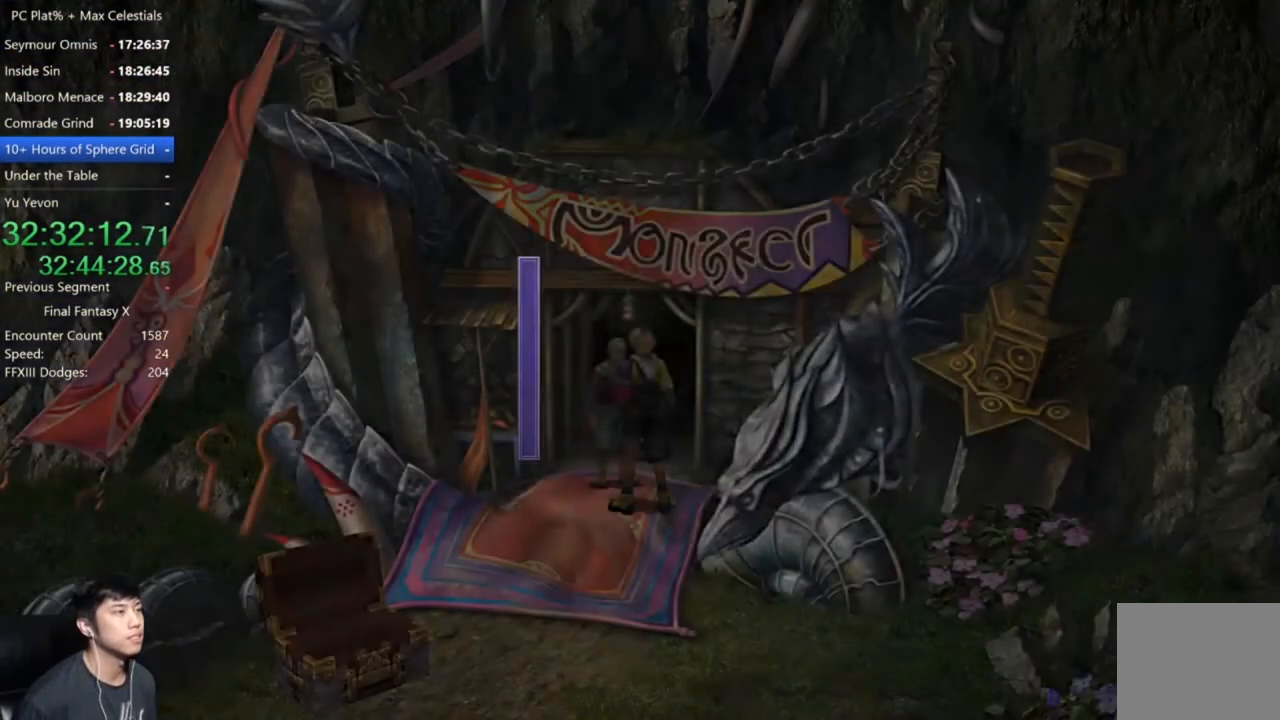
{"buttons": ["A"], "left_stick": "center", "right_stick": "center", "button_events": [[333, "B", "down"], [400, "A", "down"], [433, "B", "up"]]}
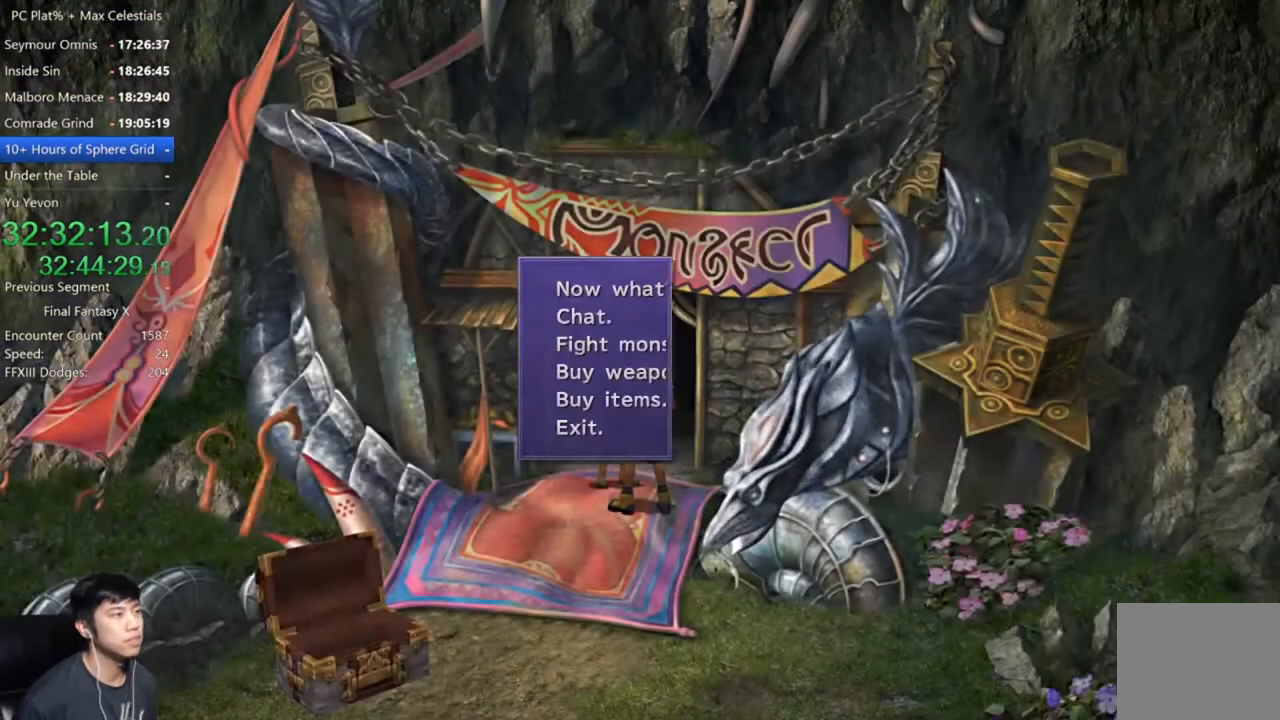
{"buttons": [], "left_stick": "up-right", "right_stick": "center", "button_events": [[34, "A", "up"]]}
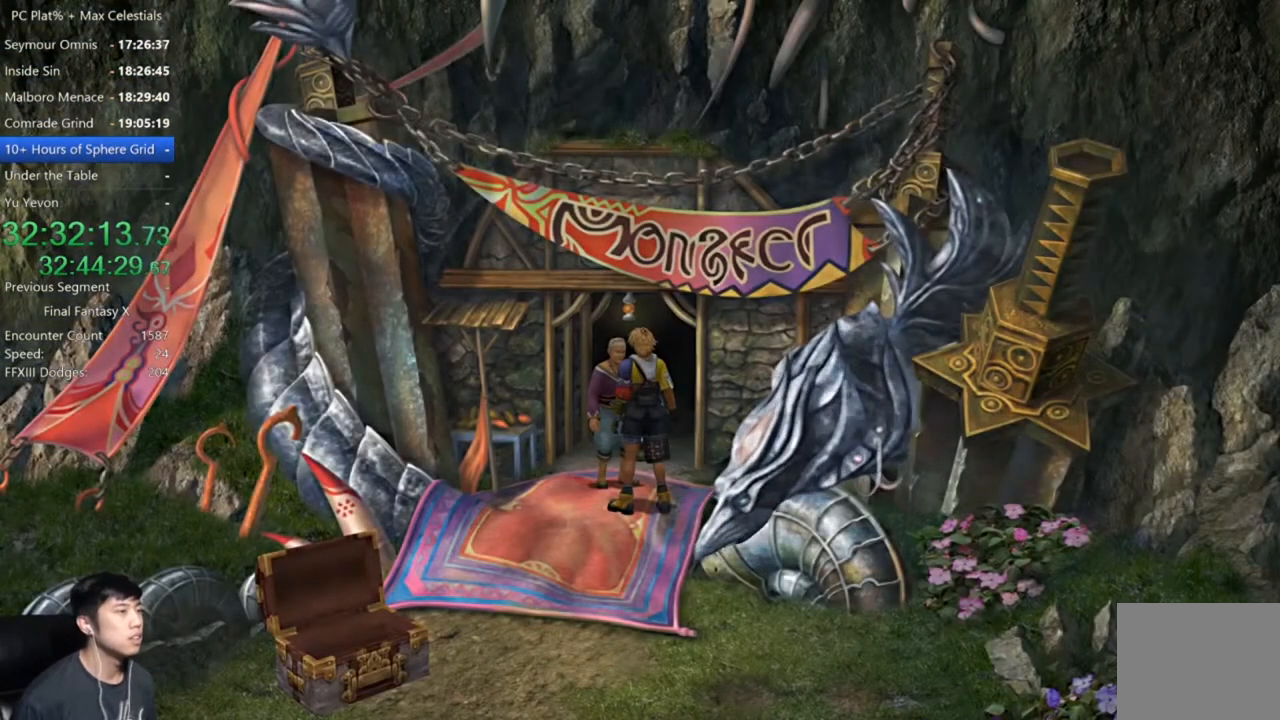
{"buttons": [], "left_stick": "up", "right_stick": "center", "button_events": []}
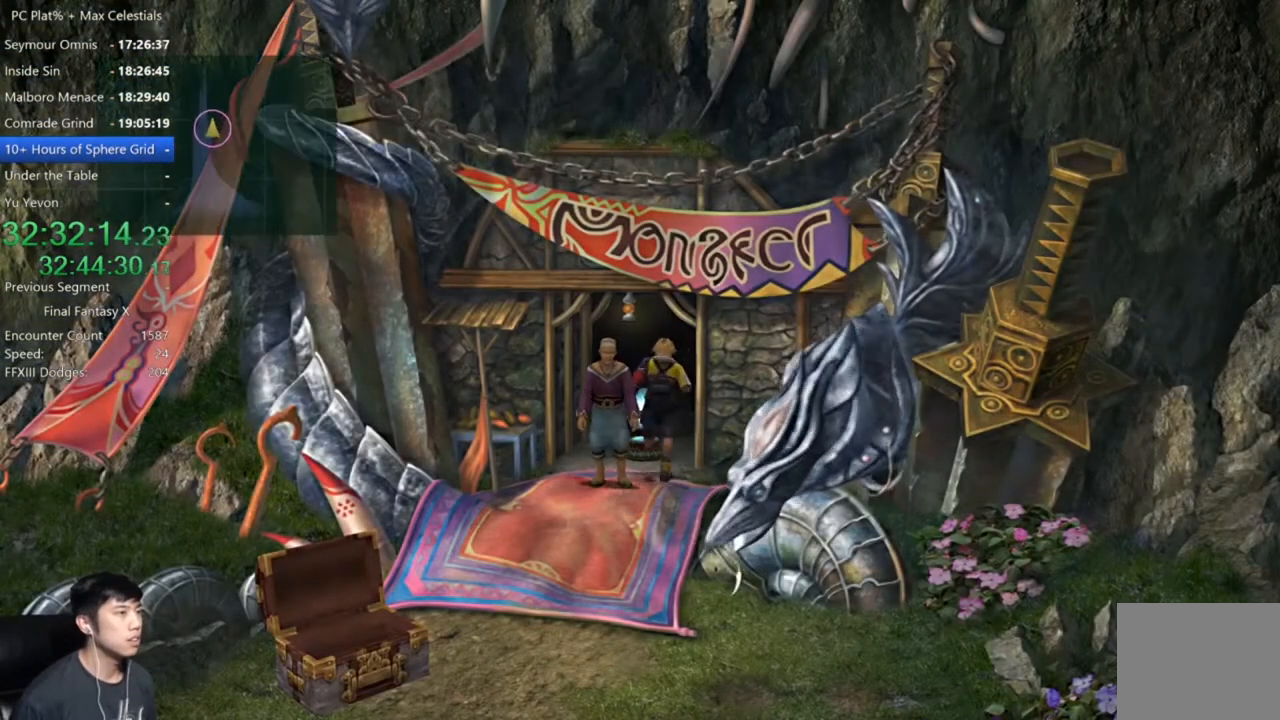
{"buttons": [], "left_stick": "center", "right_stick": "center", "button_events": [[100, "A", "down"], [167, "A", "up"], [234, "A", "down"], [301, "A", "up"], [401, "A", "down"], [467, "A", "up"]]}
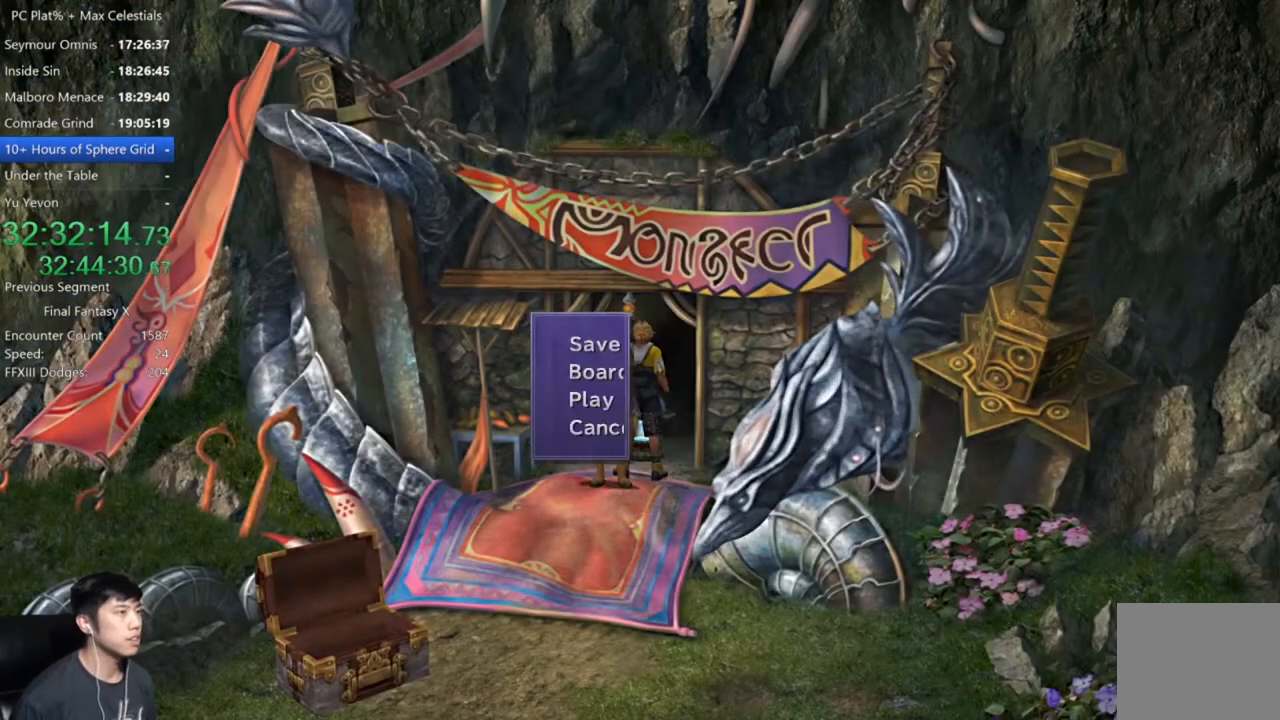
{"buttons": ["DPAD_DOWN"], "left_stick": "center", "right_stick": "center", "button_events": [[33, "A", "down"], [167, "A", "up"], [233, "DPAD_DOWN", "down"], [367, "DPAD_DOWN", "up"], [467, "DPAD_DOWN", "down"]]}